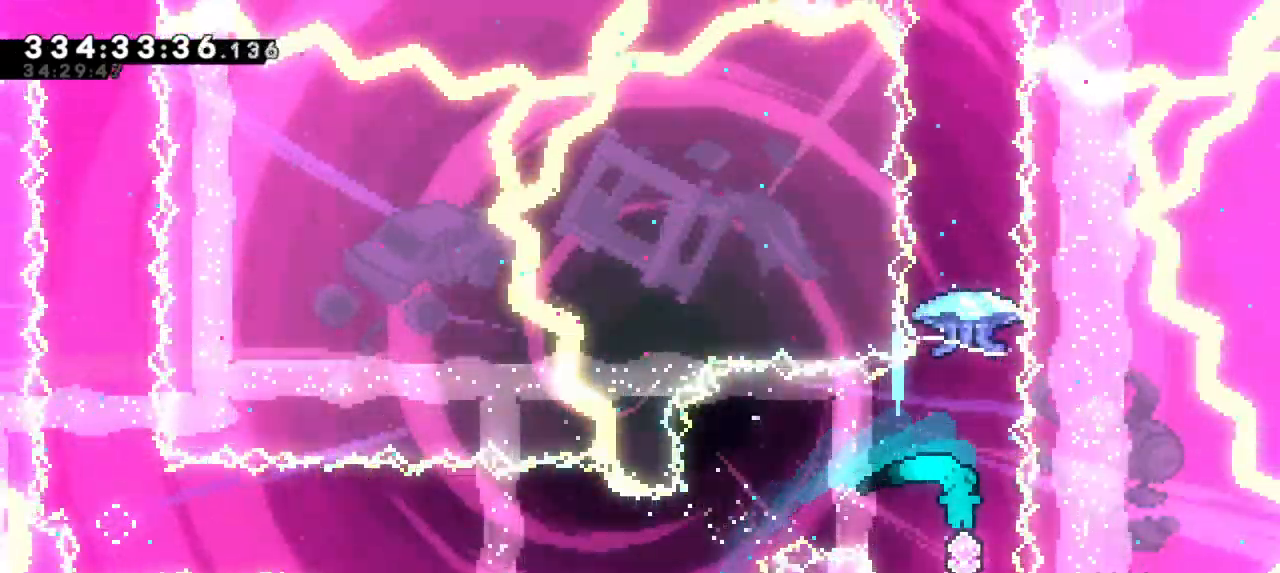
Gameplay with keyboard; each line is a JSON object with the keys held at the frame after it. "events" lists presses ("down") and releases ("up") of "dash", "demo", "down", "jump", "jump2", "left", "right" and "up" between this image and that frame as [ms after this image, input, new state], when the widget could be followed in between. No other keys are recorded. Mouse input is not recorded. Key names are as the overlay labels them; some are game actions (e.g. jump) rather than physical keys. Not read: grab other_keys.
{"keys": [], "events": [[84, "up", "down"], [100, "dash", "down"], [300, "dash", "up"], [417, "up", "up"]]}
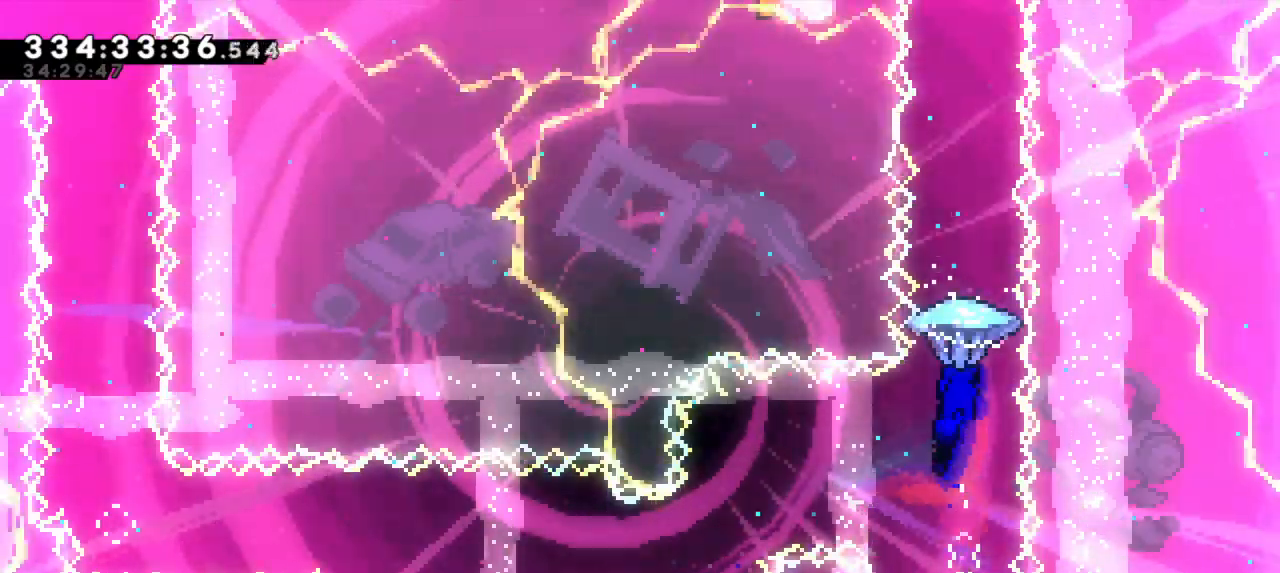
{"keys": ["down"], "events": [[434, "down", "down"]]}
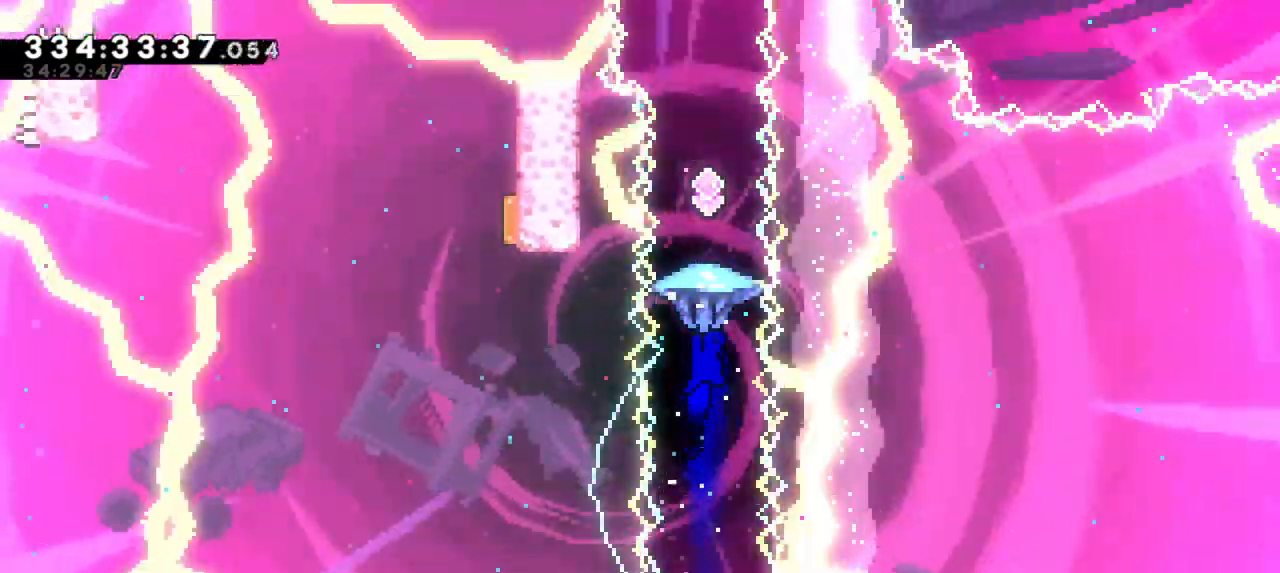
{"keys": [], "events": [[117, "down", "up"], [234, "up", "down"], [284, "dash", "down"], [400, "up", "up"], [484, "dash", "up"]]}
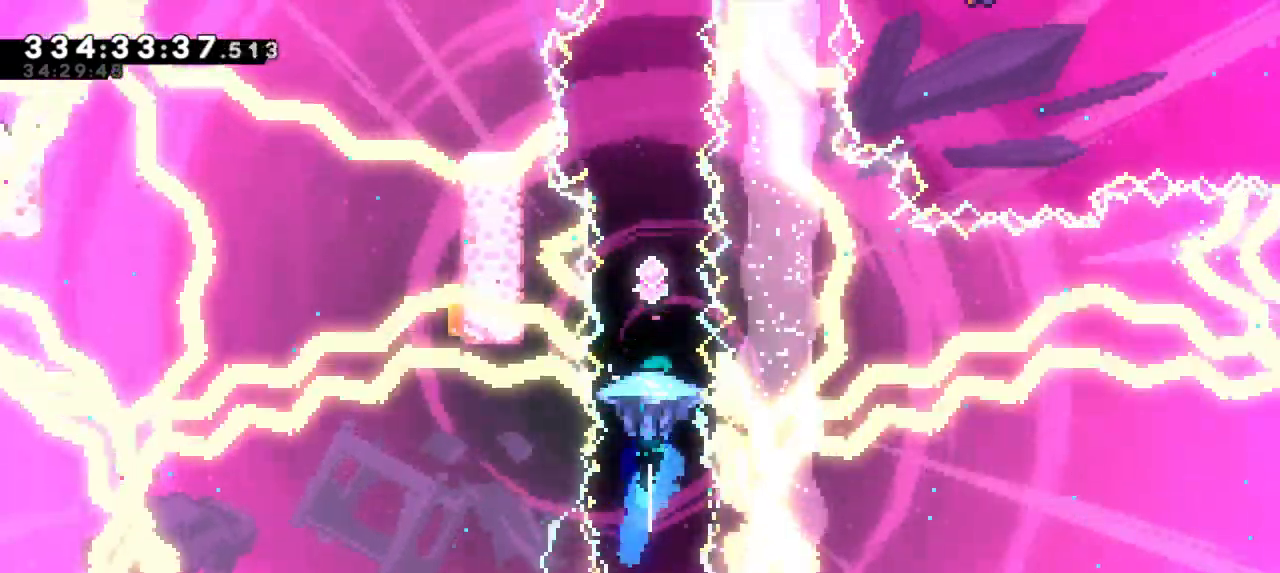
{"keys": [], "events": []}
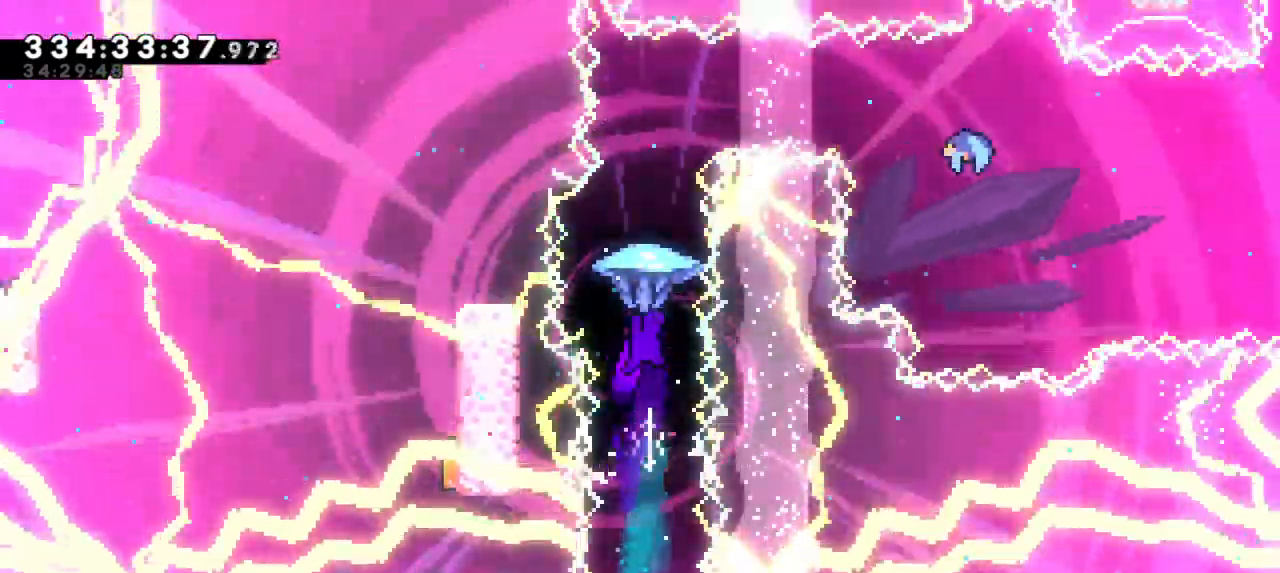
{"keys": [], "events": []}
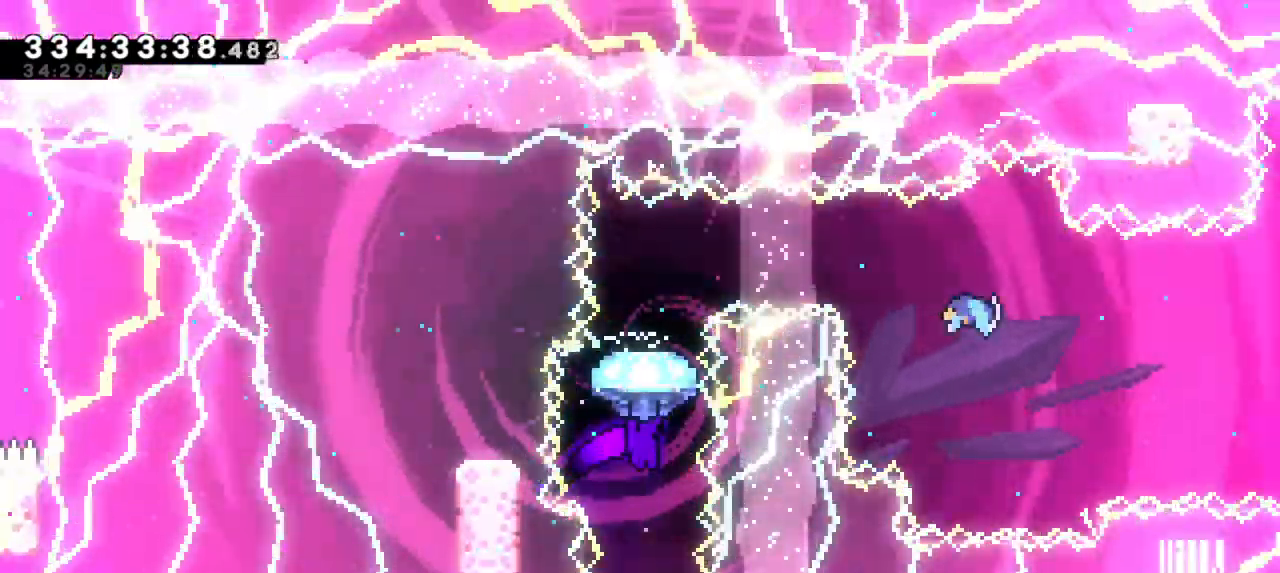
{"keys": ["right"], "events": [[50, "up", "down"], [134, "dash", "down"], [250, "dash", "up"], [467, "right", "down"], [500, "up", "up"]]}
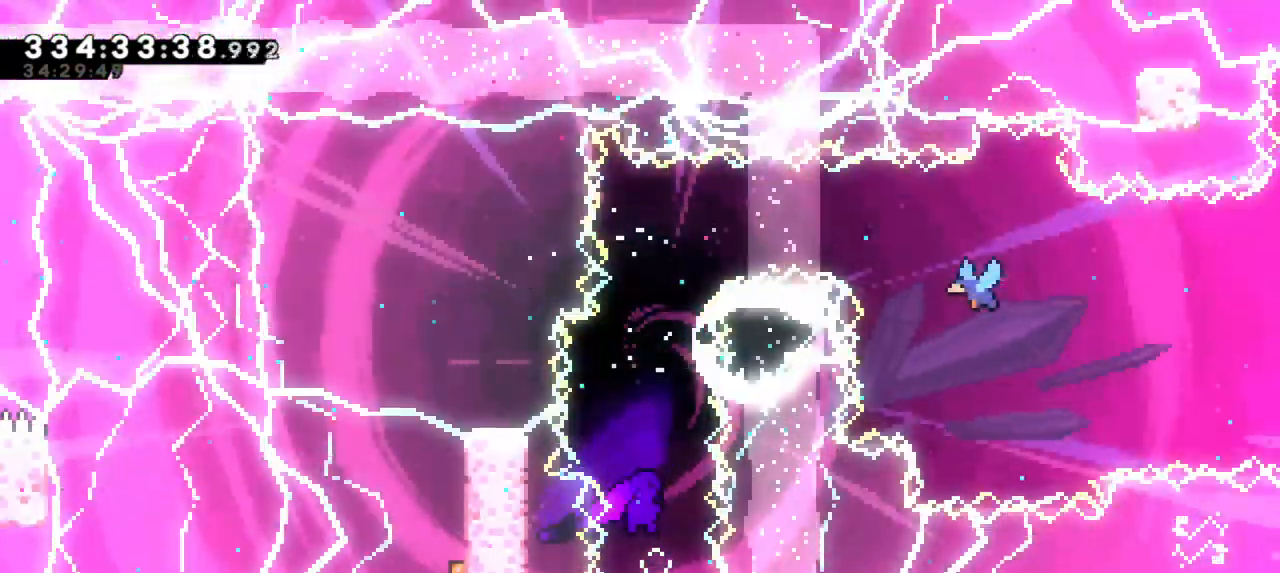
{"keys": ["dash", "up"], "events": [[134, "right", "up"], [150, "up", "down"], [200, "up", "up"], [267, "up", "down"], [350, "dash", "down"]]}
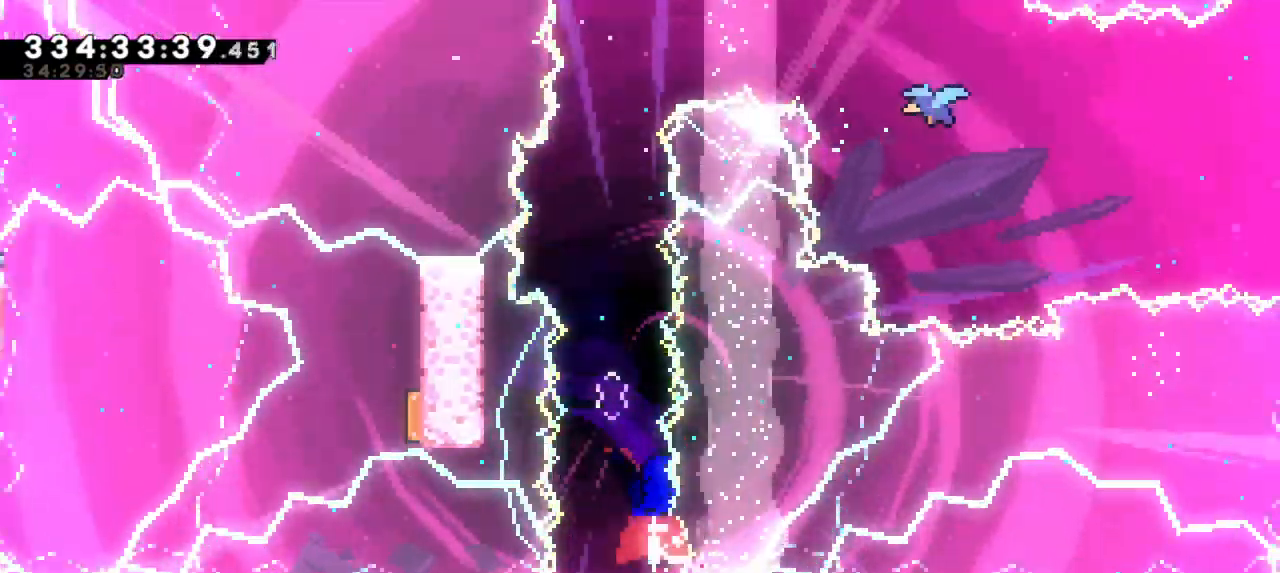
{"keys": ["up"], "events": [[34, "dash", "up"], [284, "left", "down"], [434, "left", "up"]]}
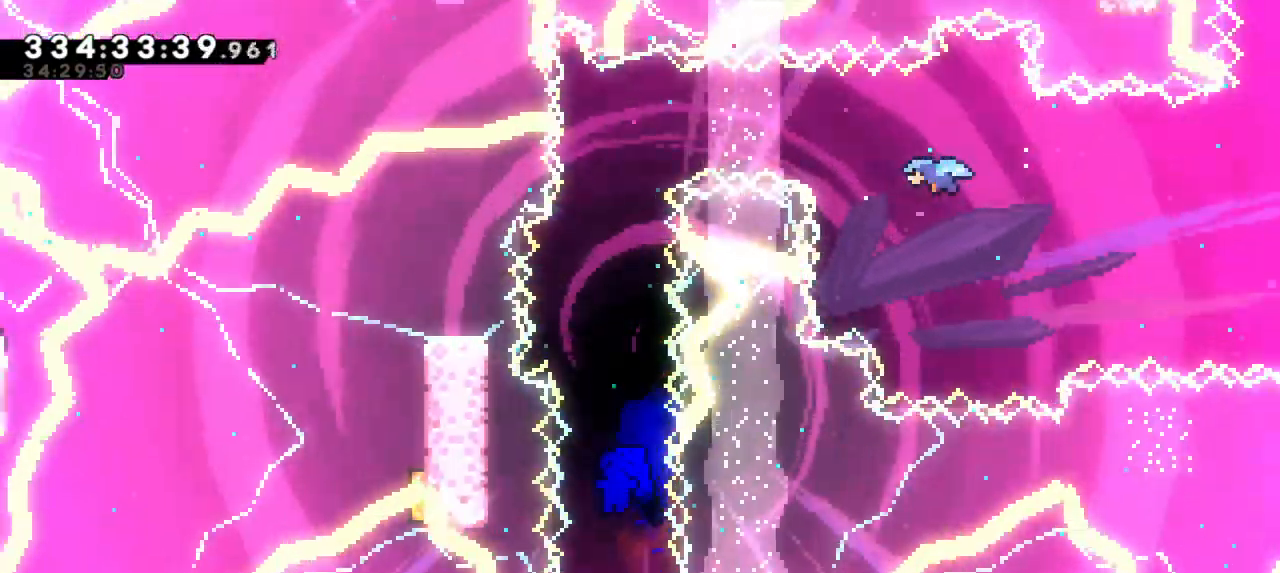
{"keys": ["up"], "events": [[117, "dash", "down"], [317, "dash", "up"]]}
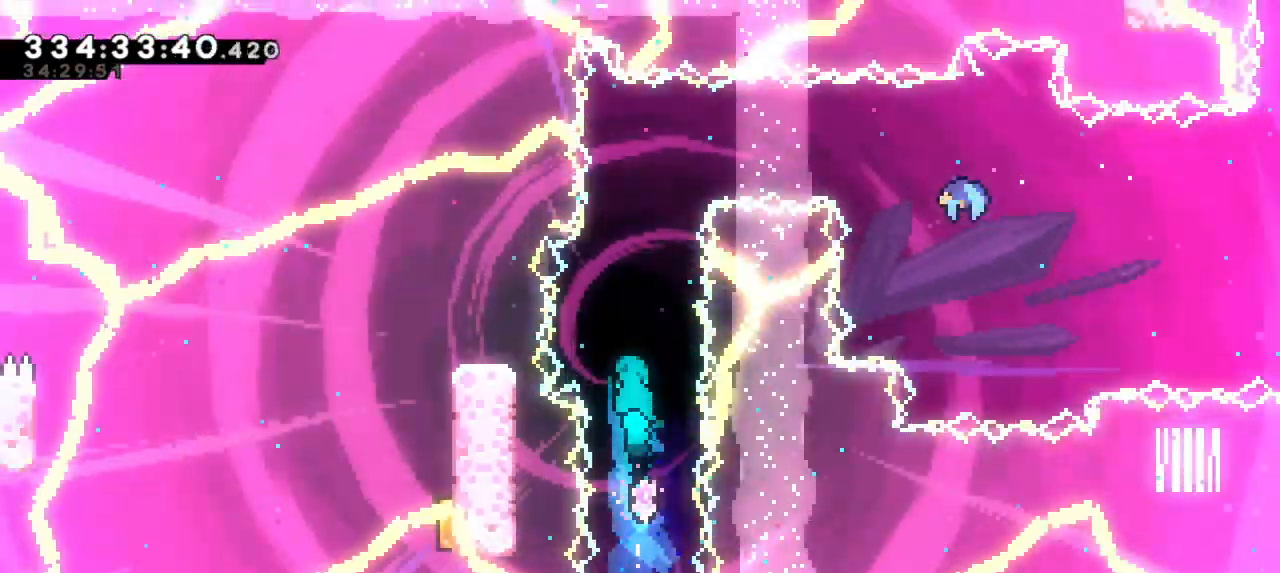
{"keys": ["dash", "up"], "events": [[284, "dash", "down"]]}
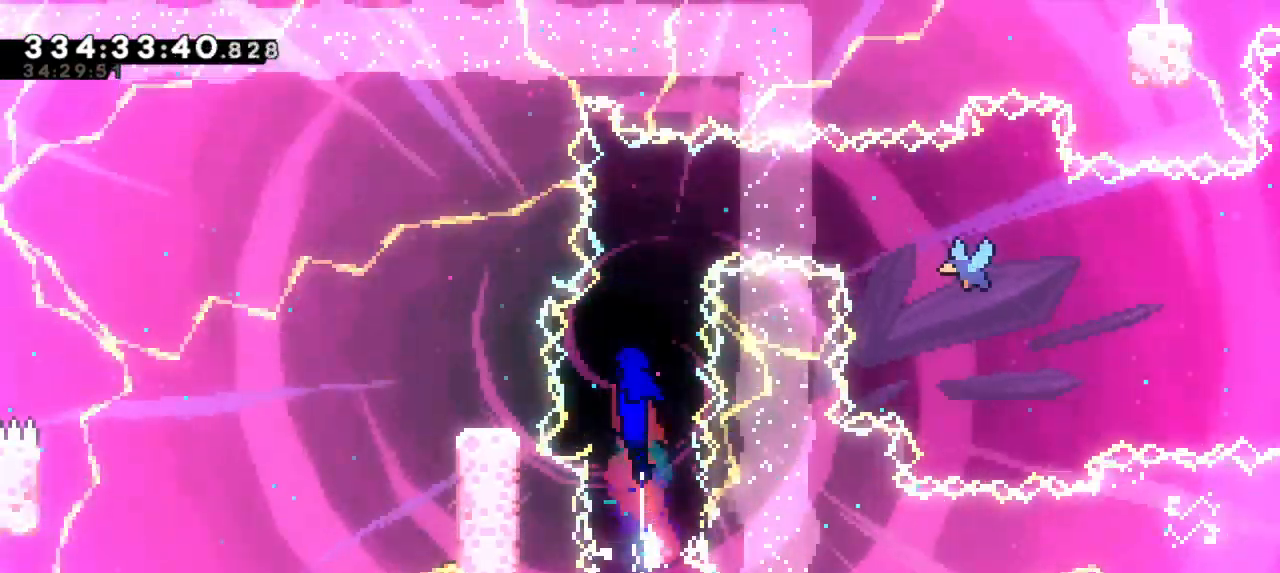
{"keys": ["dash", "right", "up"], "events": [[84, "dash", "up"], [284, "dash", "down"], [317, "right", "down"]]}
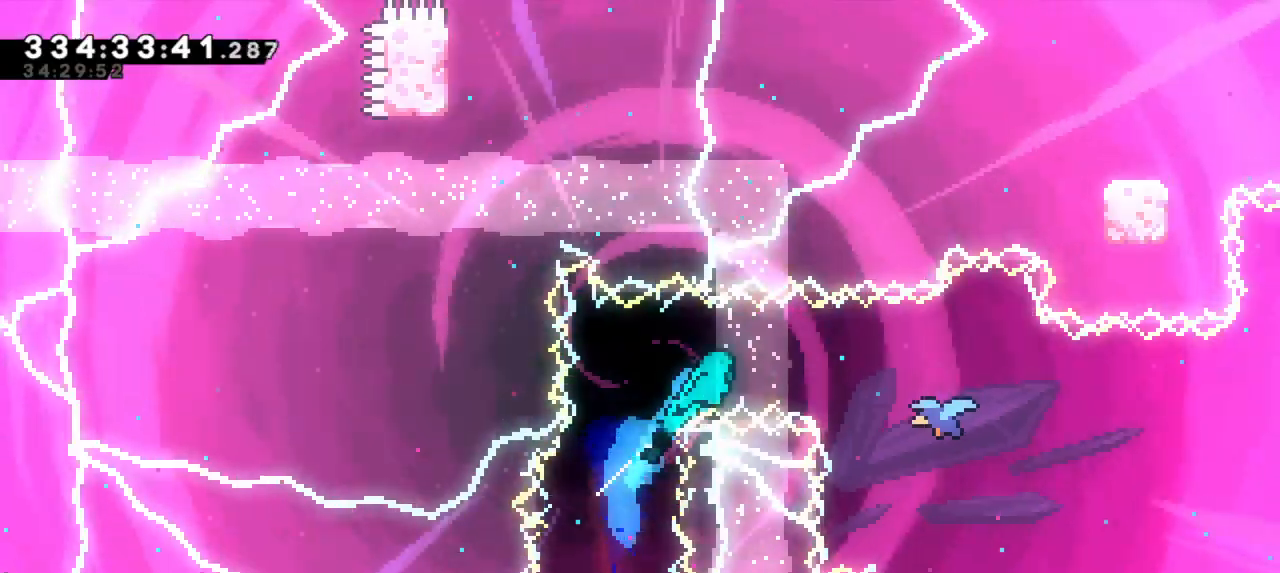
{"keys": ["right", "up"], "events": [[17, "dash", "up"]]}
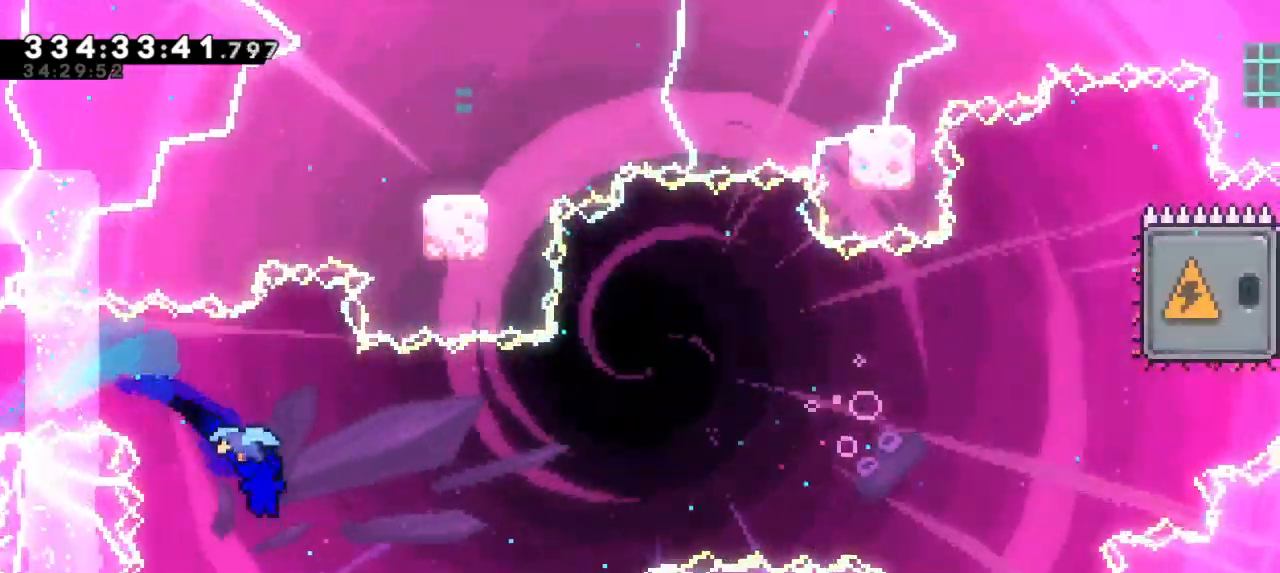
{"keys": ["right"], "events": [[267, "up", "up"]]}
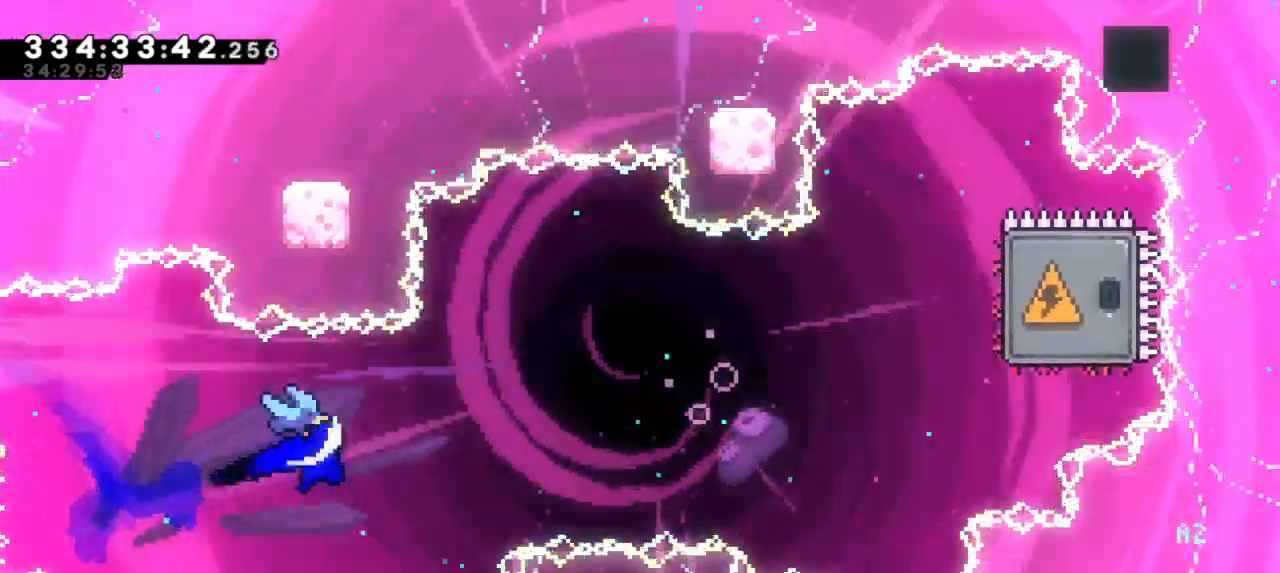
{"keys": ["dash", "right", "up"], "events": [[450, "dash", "down"], [450, "up", "down"]]}
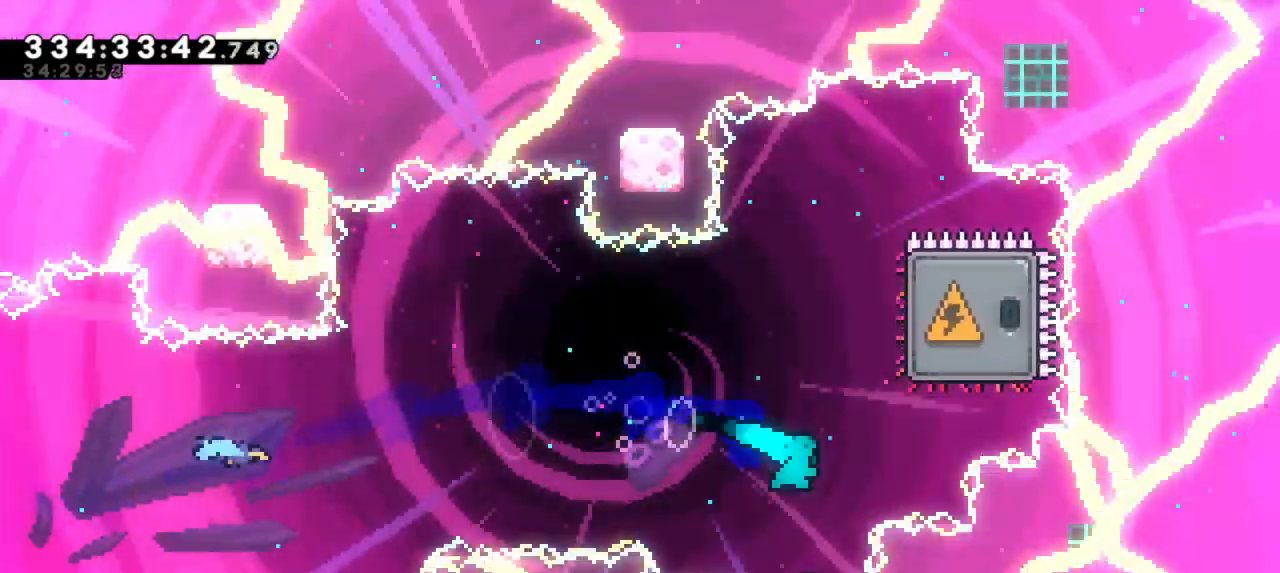
{"keys": ["right"], "events": [[34, "right", "up"], [67, "left", "down"], [100, "dash", "up"], [100, "up", "up"], [400, "right", "down"], [434, "left", "up"], [450, "right", "up"], [500, "right", "down"]]}
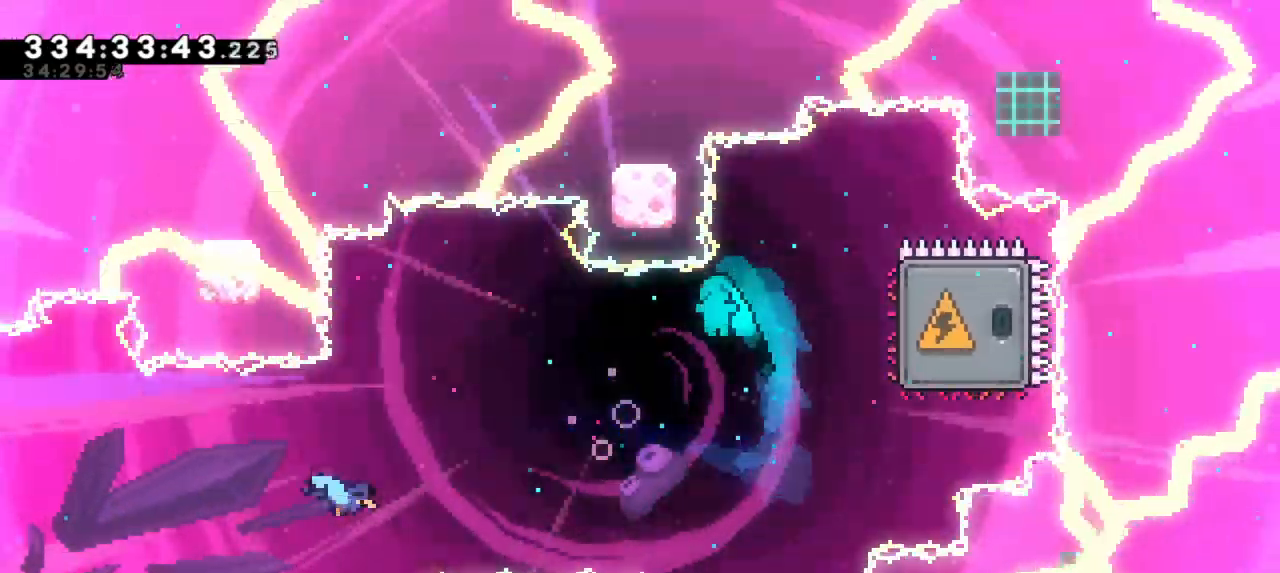
{"keys": [], "events": [[167, "right", "up"]]}
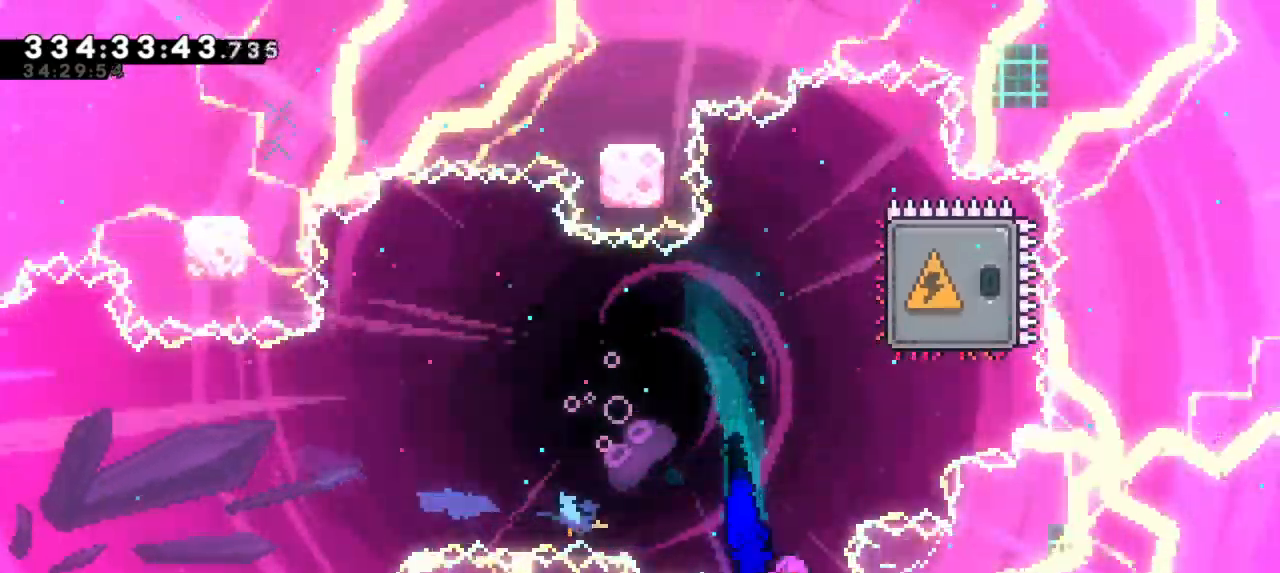
{"keys": [], "events": []}
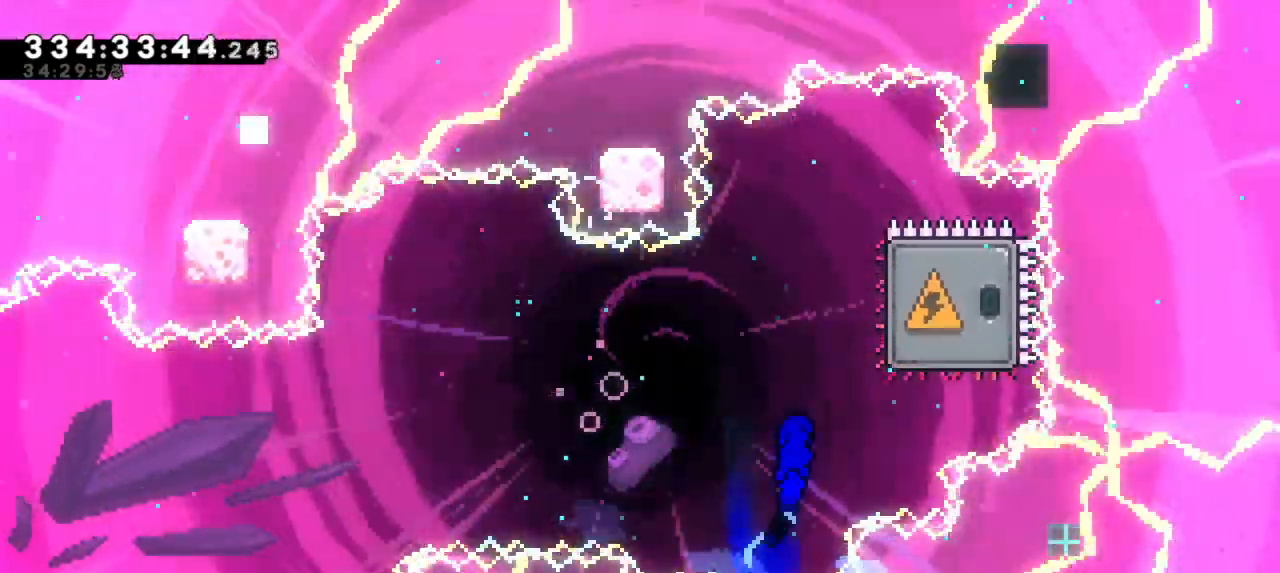
{"keys": ["right"], "events": [[300, "right", "down"]]}
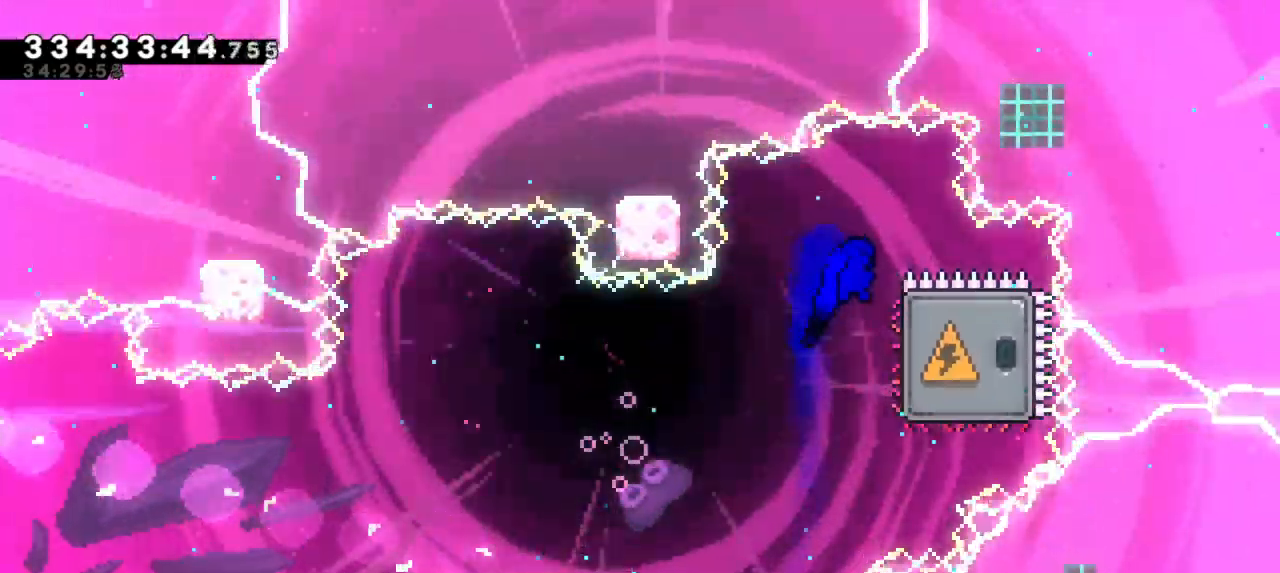
{"keys": [], "events": [[100, "right", "up"]]}
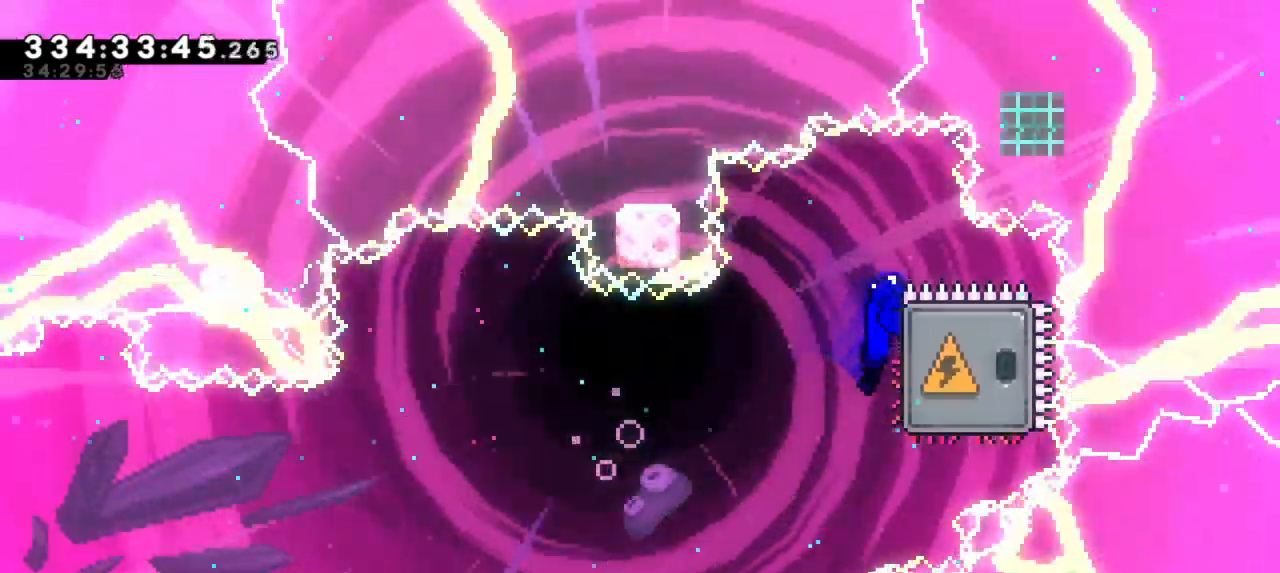
{"keys": [], "events": []}
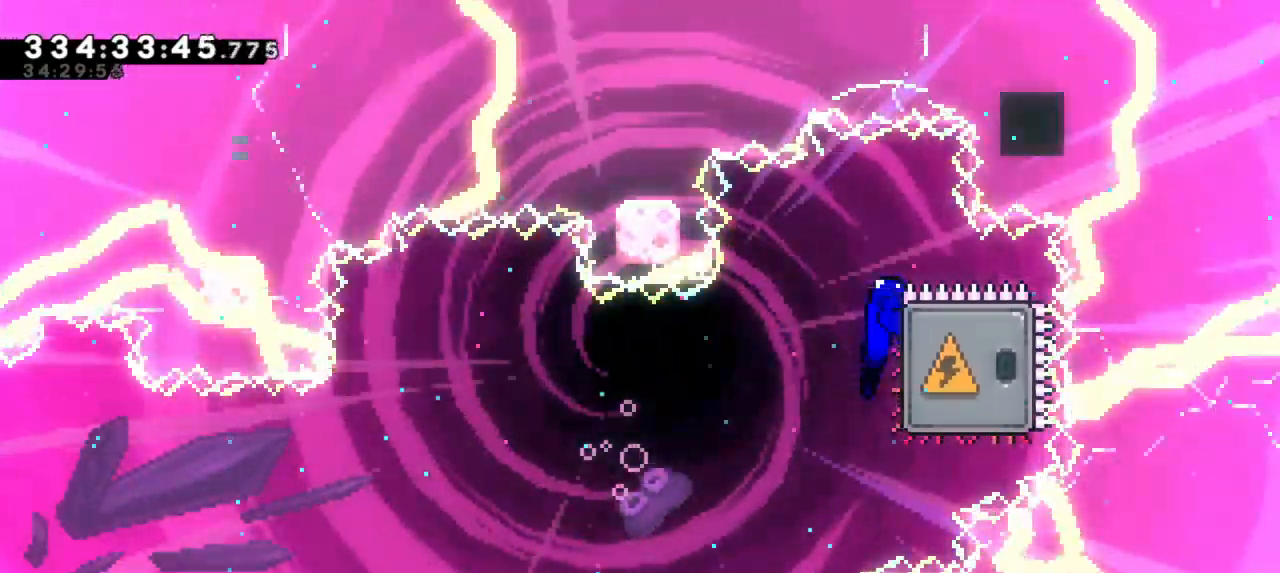
{"keys": [], "events": []}
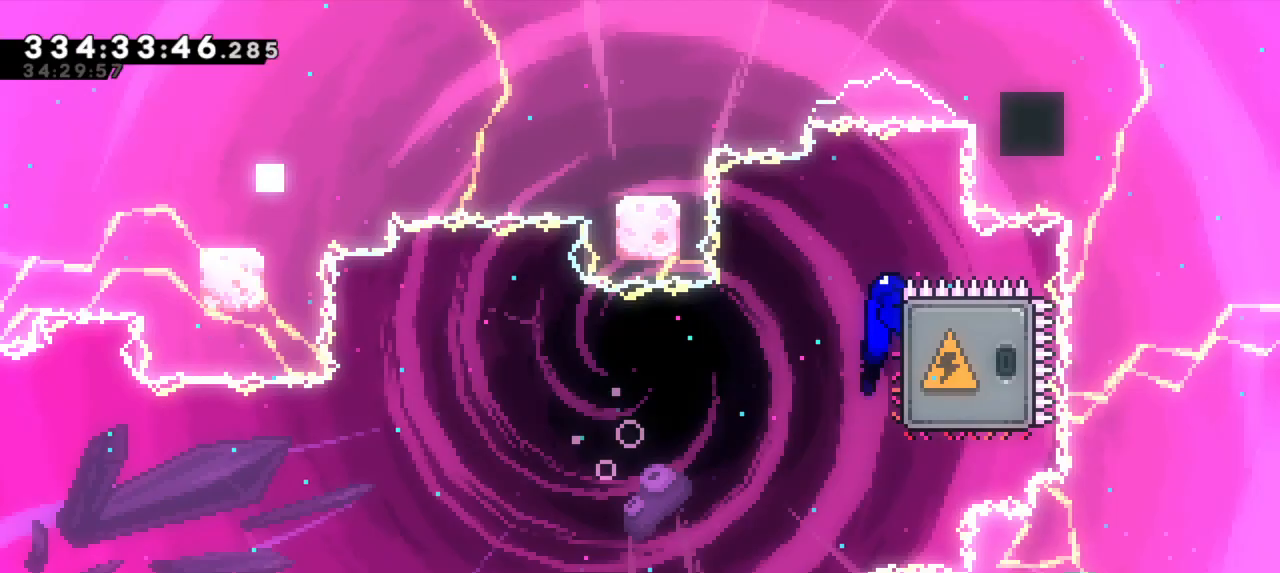
{"keys": [], "events": [[17, "dash", "down"], [184, "dash", "up"]]}
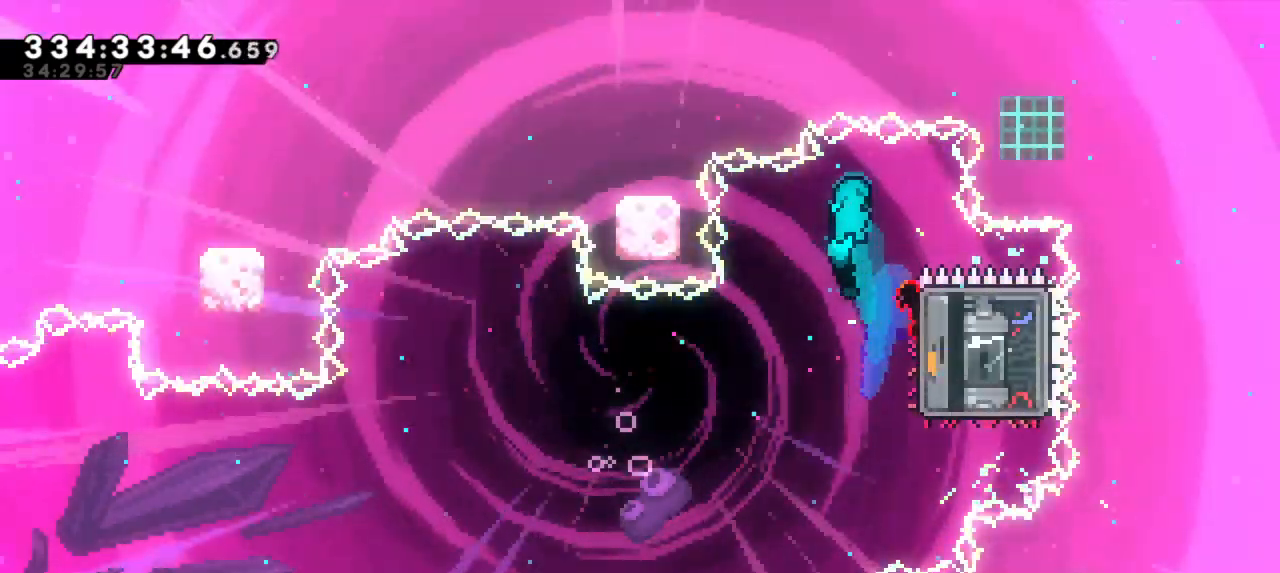
{"keys": ["right"], "events": [[250, "right", "down"]]}
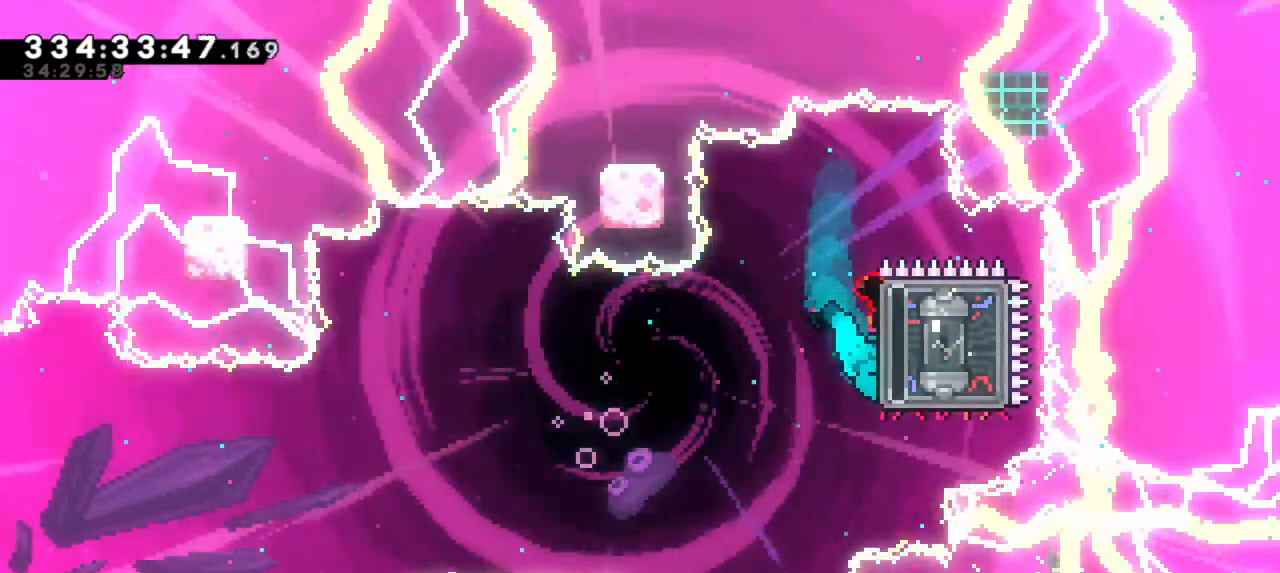
{"keys": [], "events": [[67, "right", "up"]]}
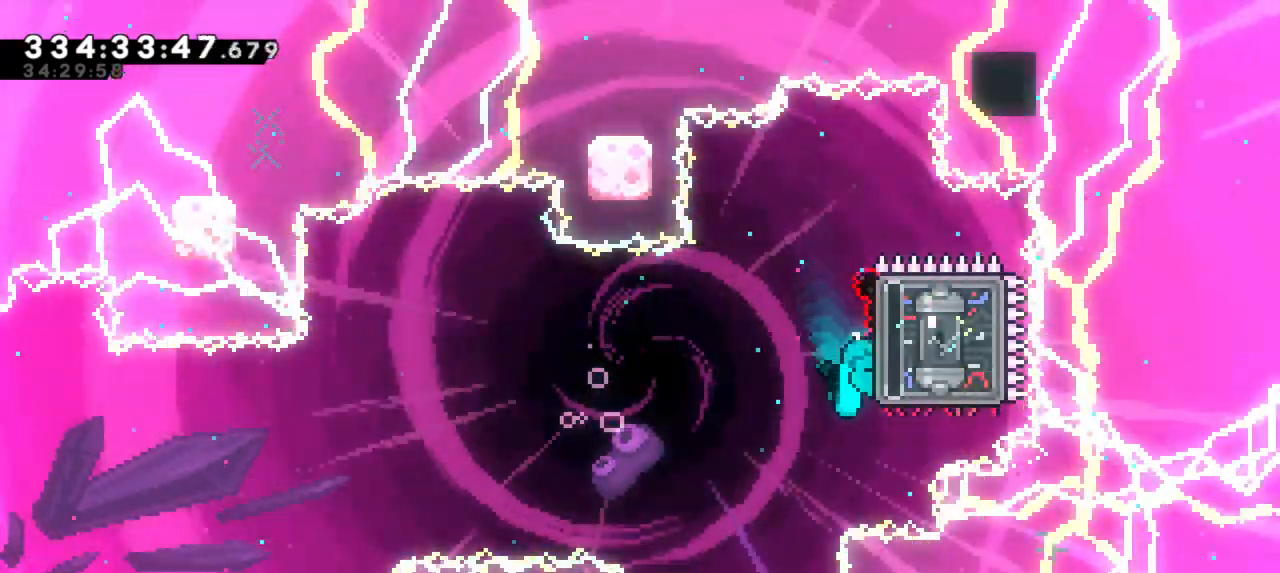
{"keys": []}
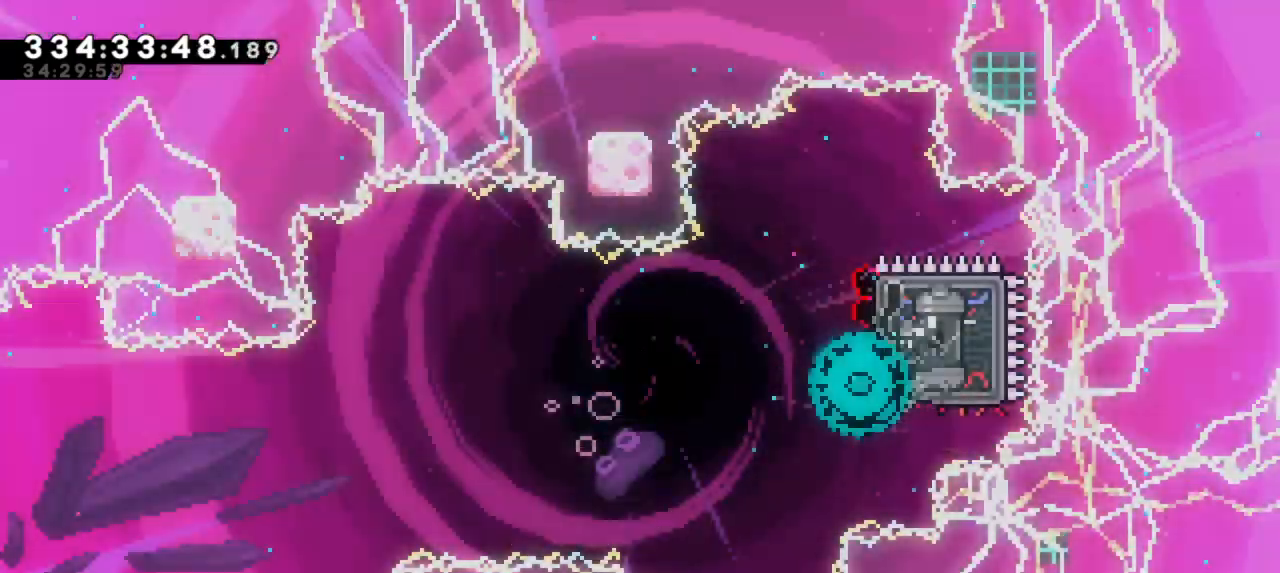
{"keys": [], "events": []}